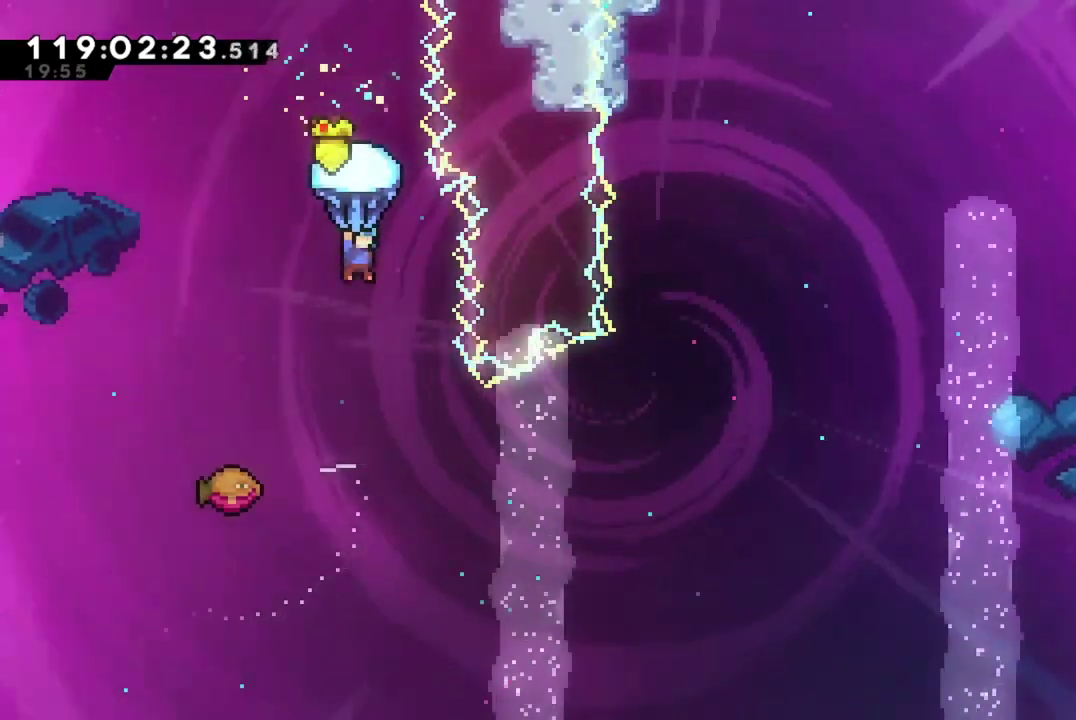
Gameplay with a controller (Xbox layout); each line is a JSON object with the inputs held at the frame after it (dt_ms = milliseconds from this image to that frame). "events" lists button and stick changes between this image and that frame as [ms after this image, input, new state], when the widget could be followed in between. This document gives stick clicks only as held states, not as events. Not read: R3 right_stick.
{"dt_ms": 400, "buttons": [], "left_stick": "center", "events": [[350, "R2", "up"]]}
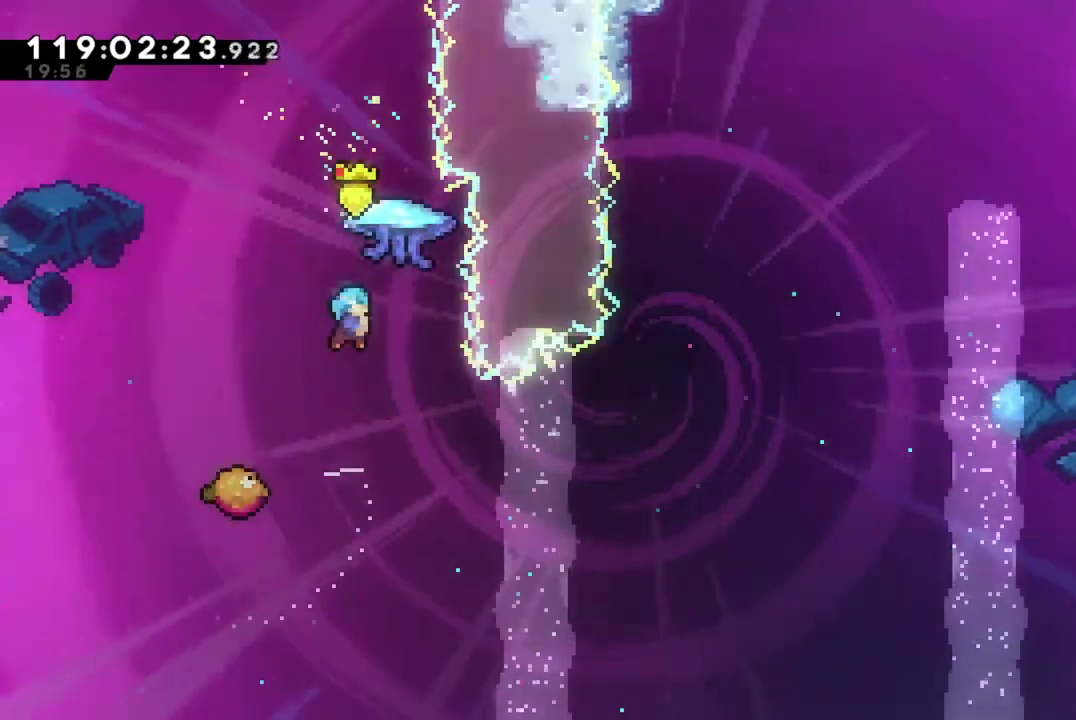
{"dt_ms": 701, "buttons": ["DPAD_RIGHT"], "left_stick": "center", "events": [[200, "DPAD_LEFT", "down"], [300, "DPAD_LEFT", "up"], [567, "DPAD_RIGHT", "down"]]}
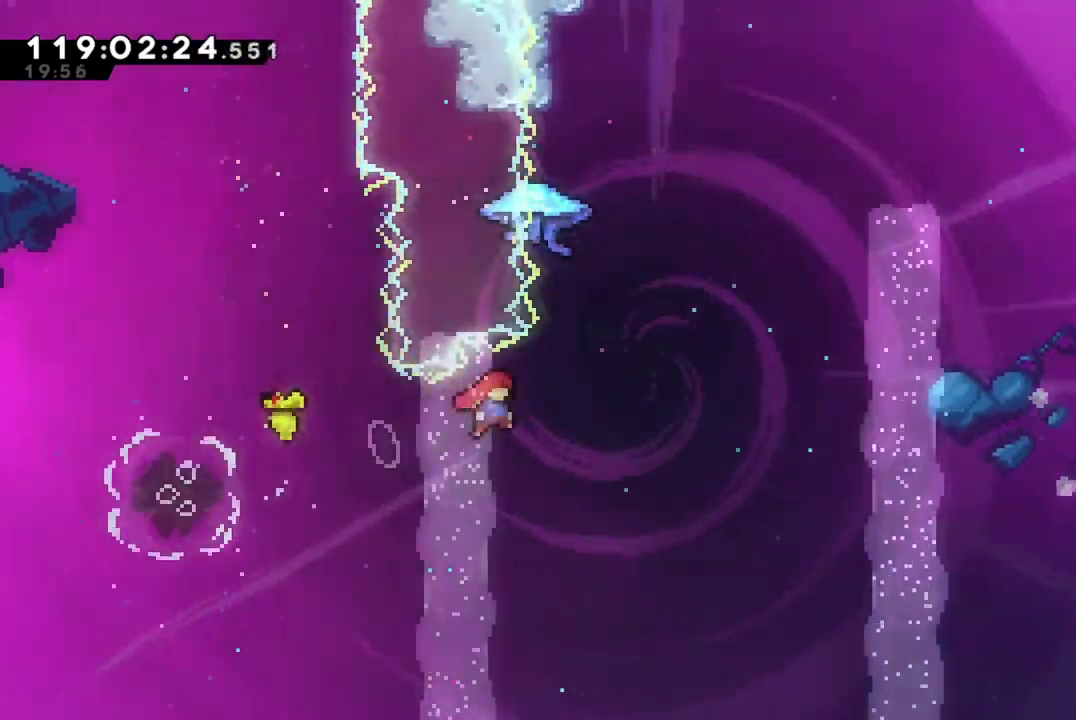
{"dt_ms": 400, "buttons": ["X", "R2", "DPAD_UP"], "left_stick": "center", "events": [[117, "DPAD_RIGHT", "up"], [117, "DPAD_UP", "down"], [200, "X", "down"], [400, "R2", "down"]]}
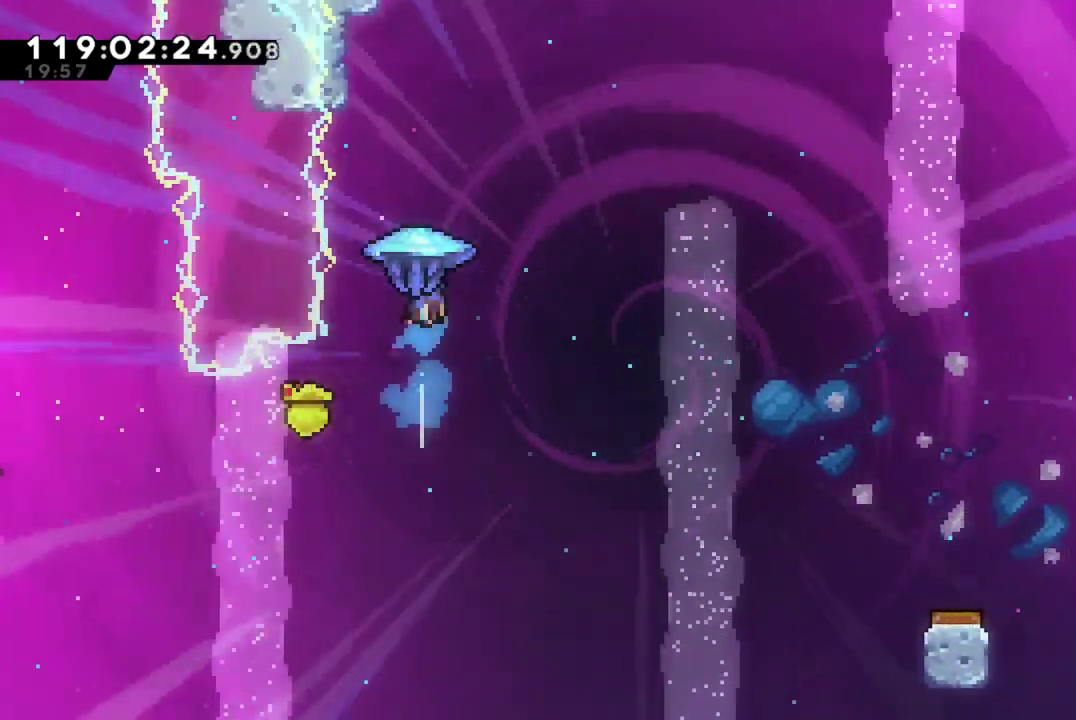
{"dt_ms": 301, "buttons": ["R2", "DPAD_RIGHT"], "left_stick": "center", "events": [[50, "DPAD_RIGHT", "down"], [284, "DPAD_UP", "up"], [284, "X", "up"]]}
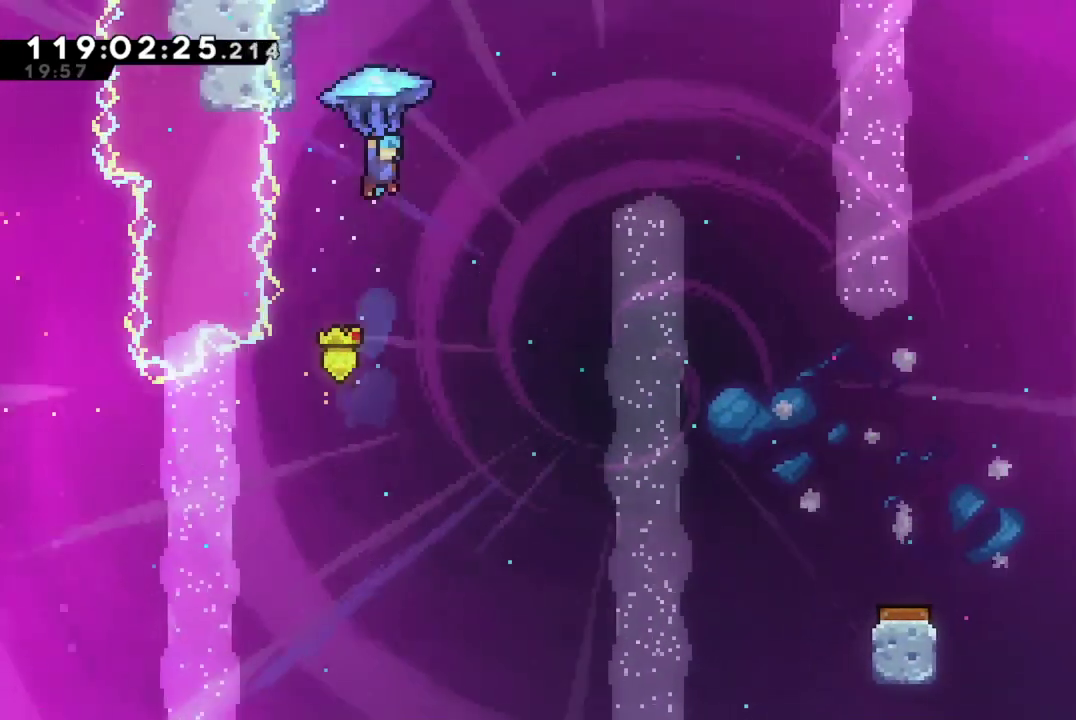
{"dt_ms": 800, "buttons": ["R2"], "left_stick": "center", "events": [[800, "DPAD_RIGHT", "up"]]}
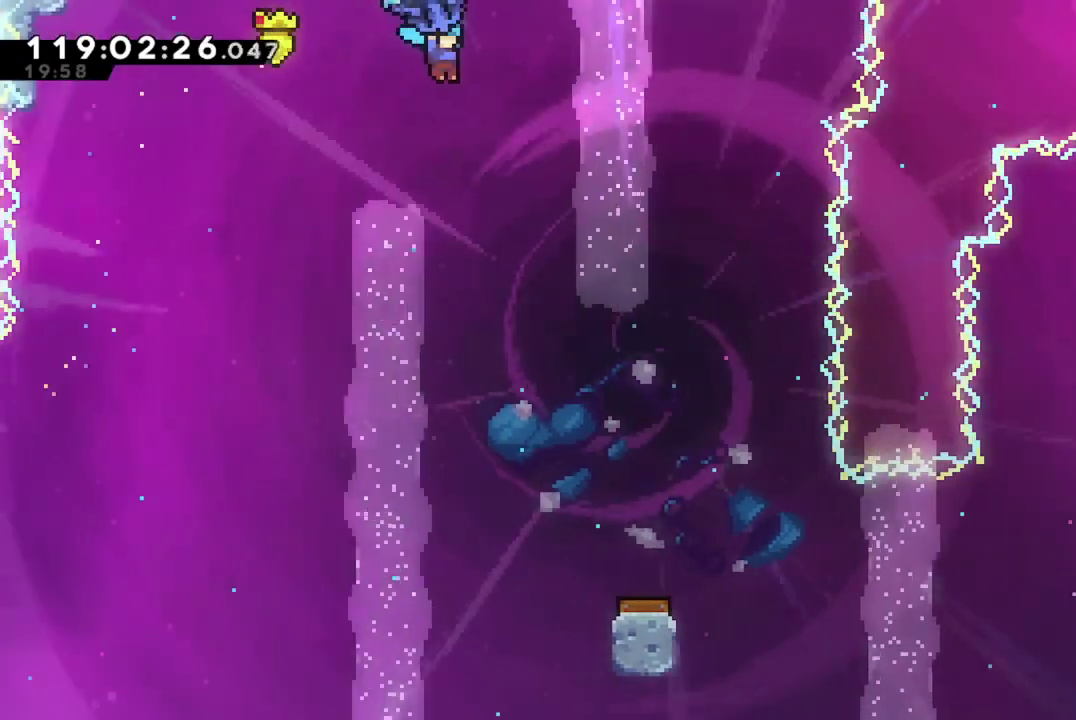
{"dt_ms": 401, "buttons": ["R2"], "left_stick": "center", "events": []}
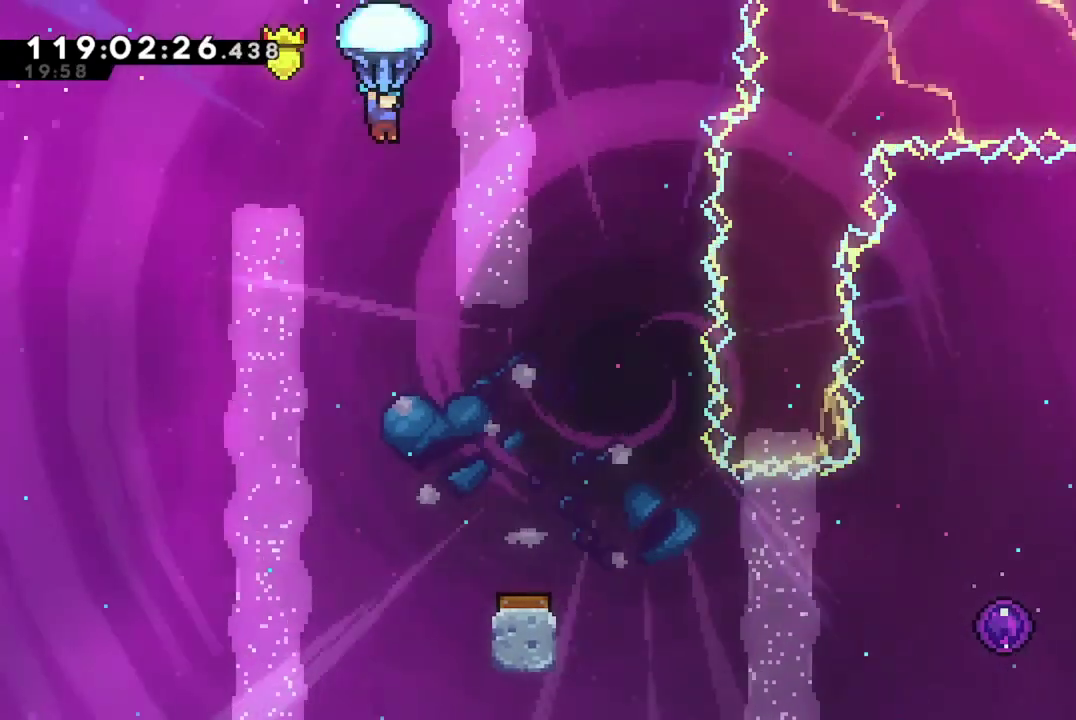
{"dt_ms": 400, "buttons": ["R2"], "left_stick": "center", "events": []}
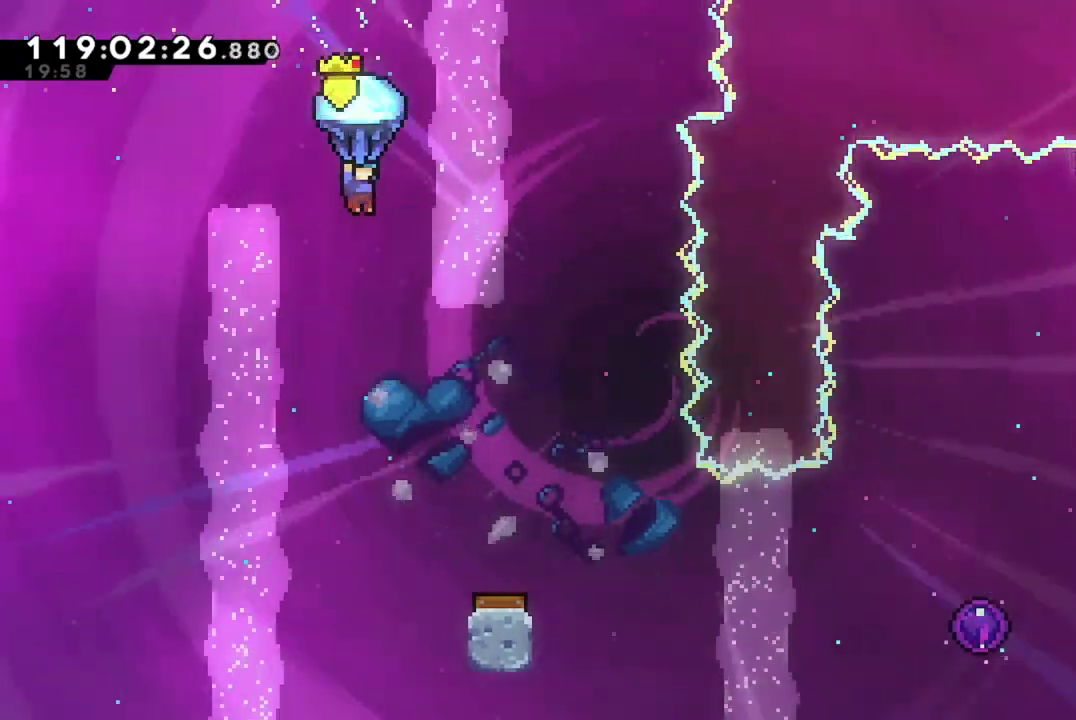
{"dt_ms": 701, "buttons": ["R2"], "left_stick": "center", "events": []}
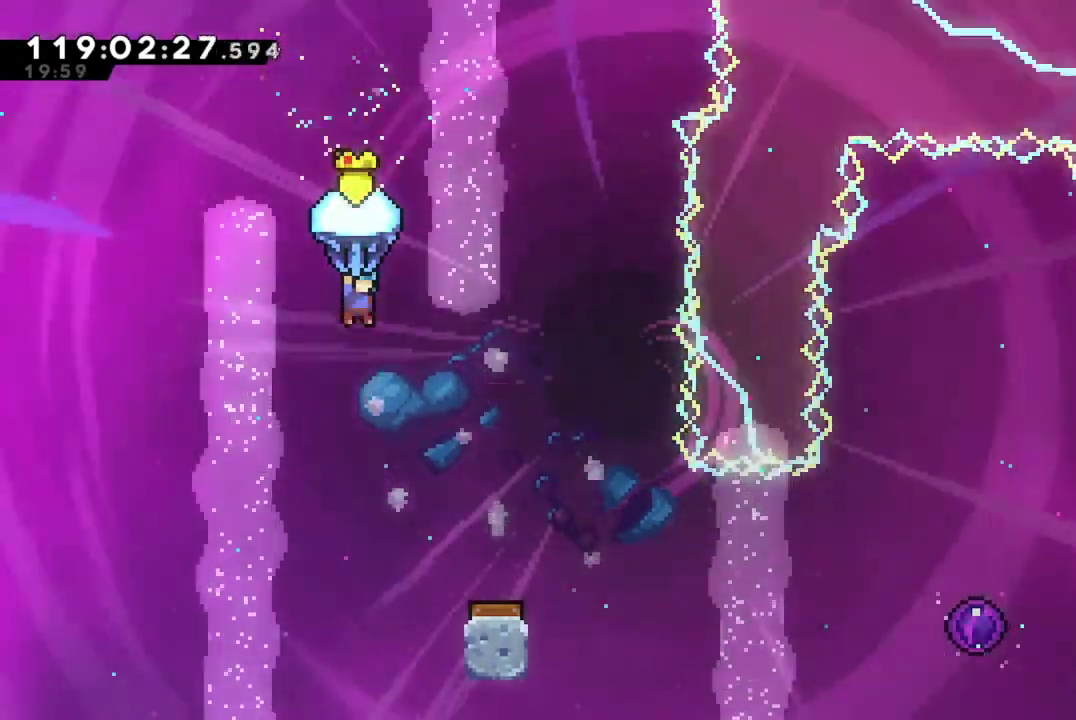
{"dt_ms": 400, "buttons": ["R2"], "left_stick": "center", "events": []}
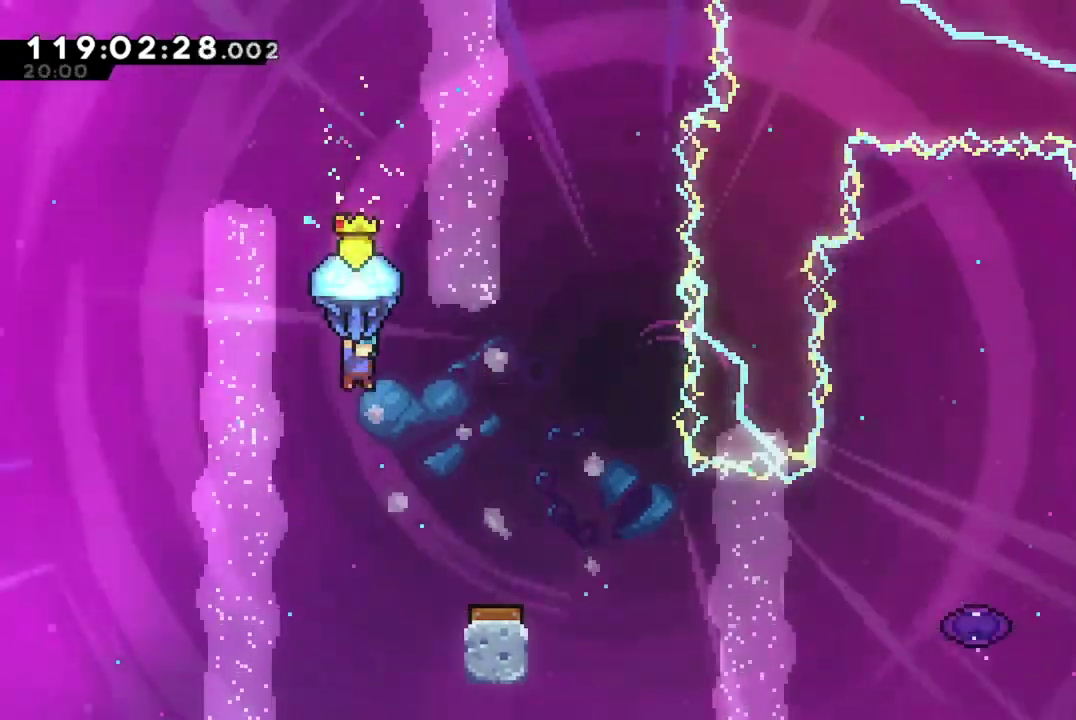
{"dt_ms": 301, "buttons": ["R2", "DPAD_RIGHT"], "left_stick": "center", "events": [[167, "DPAD_RIGHT", "down"]]}
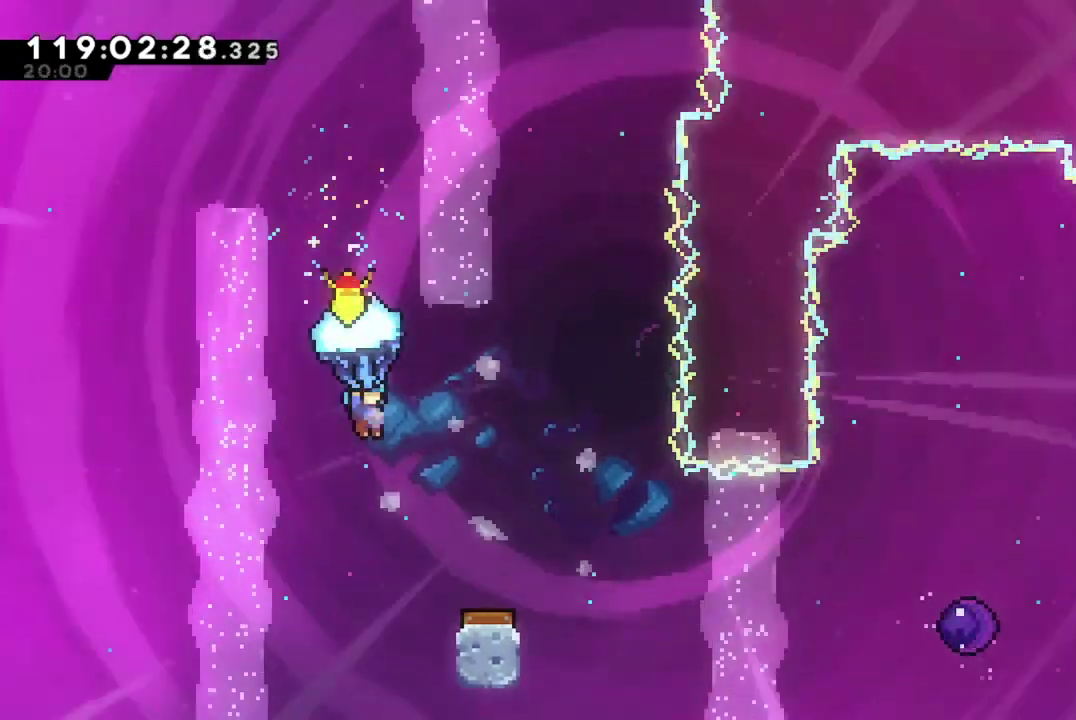
{"dt_ms": 700, "buttons": ["R2"], "left_stick": "center", "events": [[216, "DPAD_RIGHT", "up"]]}
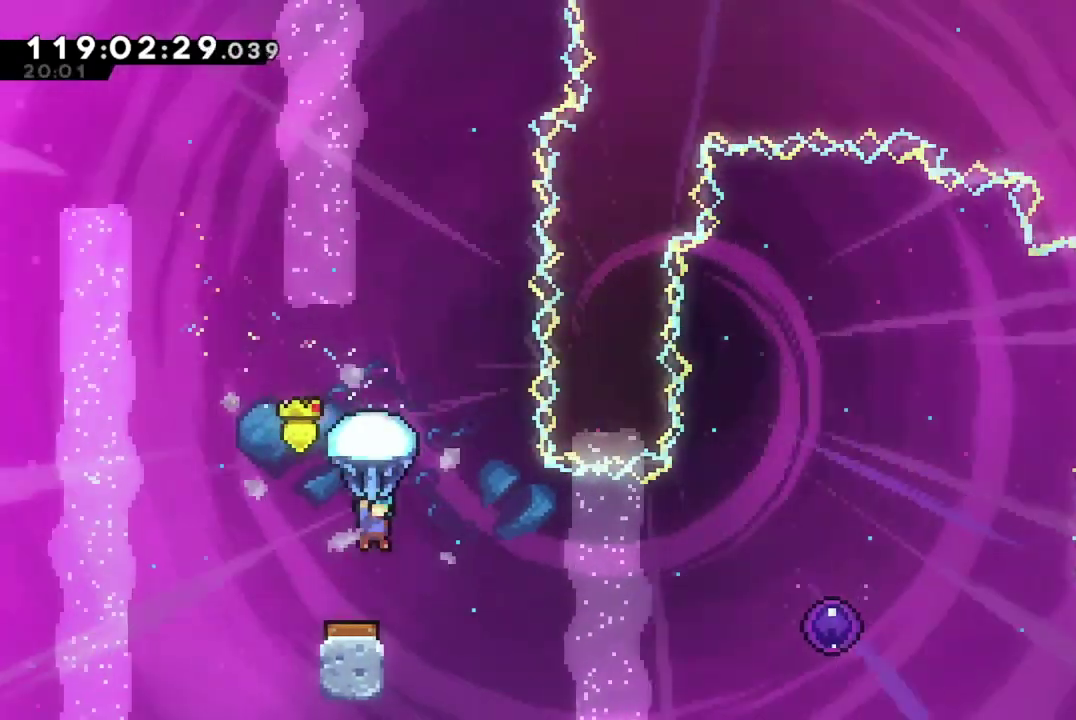
{"dt_ms": 701, "buttons": ["R2", "DPAD_RIGHT"], "left_stick": "center", "events": [[451, "DPAD_RIGHT", "down"]]}
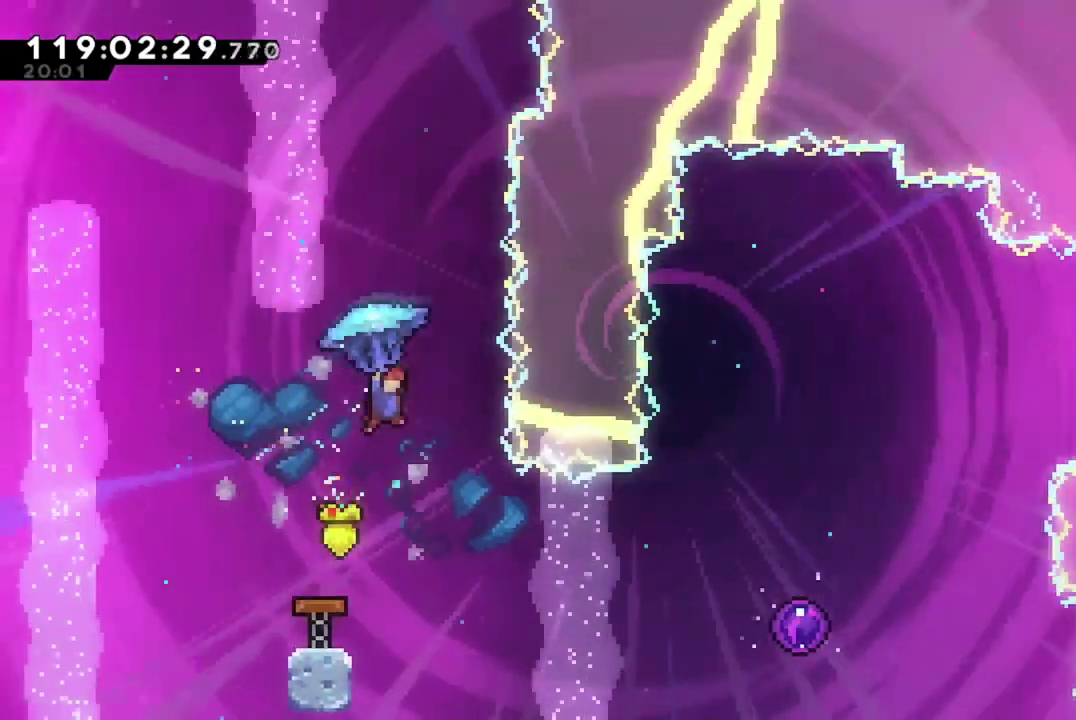
{"dt_ms": 300, "buttons": ["R2"], "left_stick": "center", "events": [[67, "DPAD_RIGHT", "up"]]}
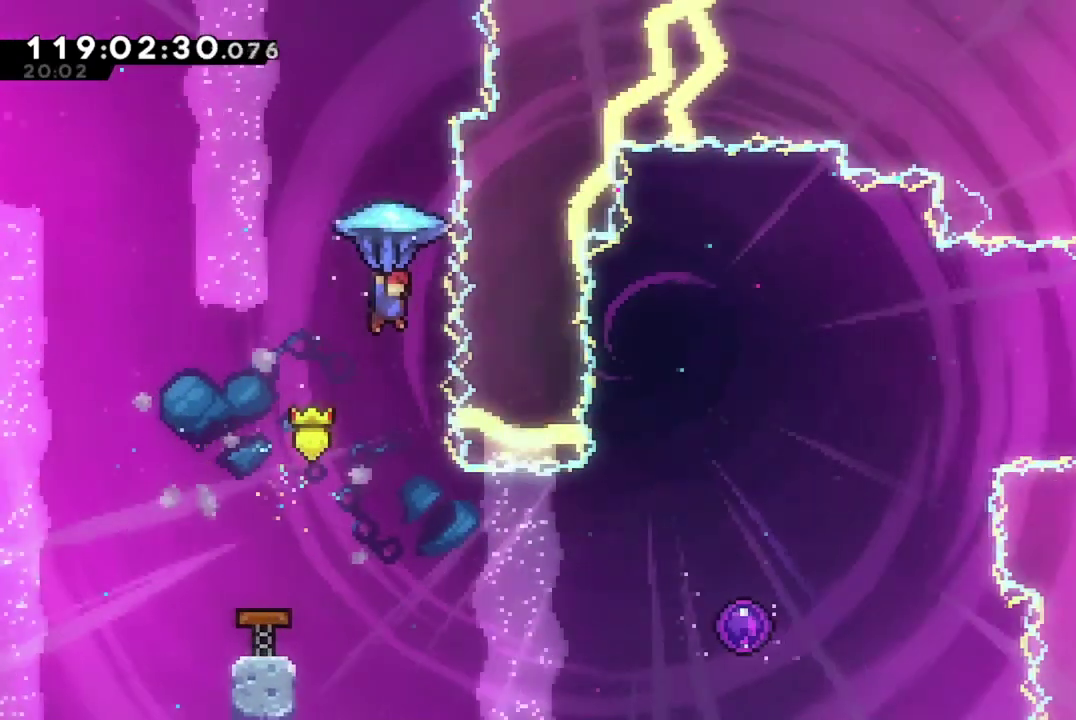
{"dt_ms": 401, "buttons": [], "left_stick": "center", "events": [[50, "DPAD_RIGHT", "down"], [117, "DPAD_RIGHT", "up"], [167, "R2", "up"]]}
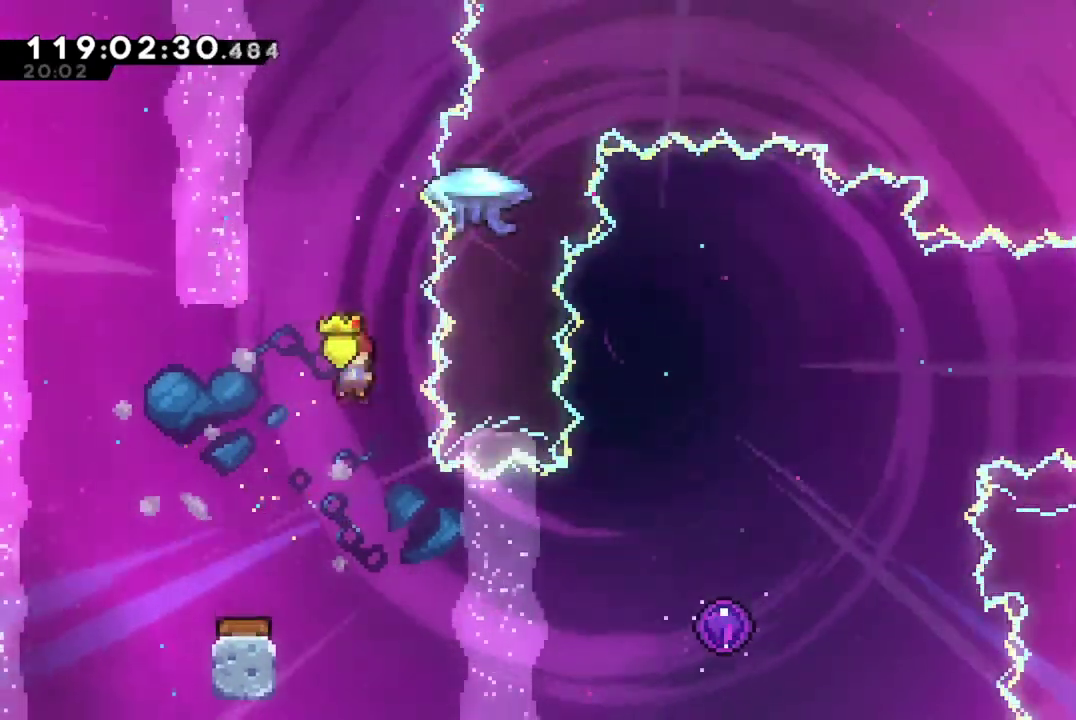
{"dt_ms": 801, "buttons": ["X", "DPAD_RIGHT"], "left_stick": "center", "events": [[133, "DPAD_RIGHT", "down"], [333, "X", "down"]]}
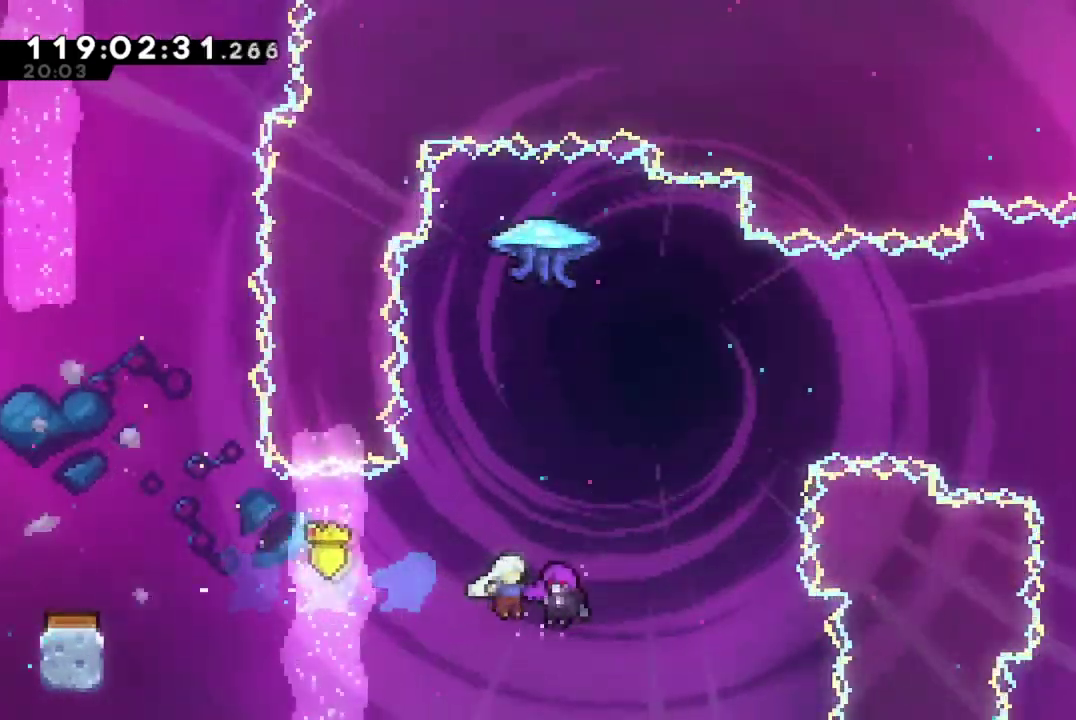
{"dt_ms": 300, "buttons": ["DPAD_RIGHT"], "left_stick": "center", "events": [[50, "X", "up"]]}
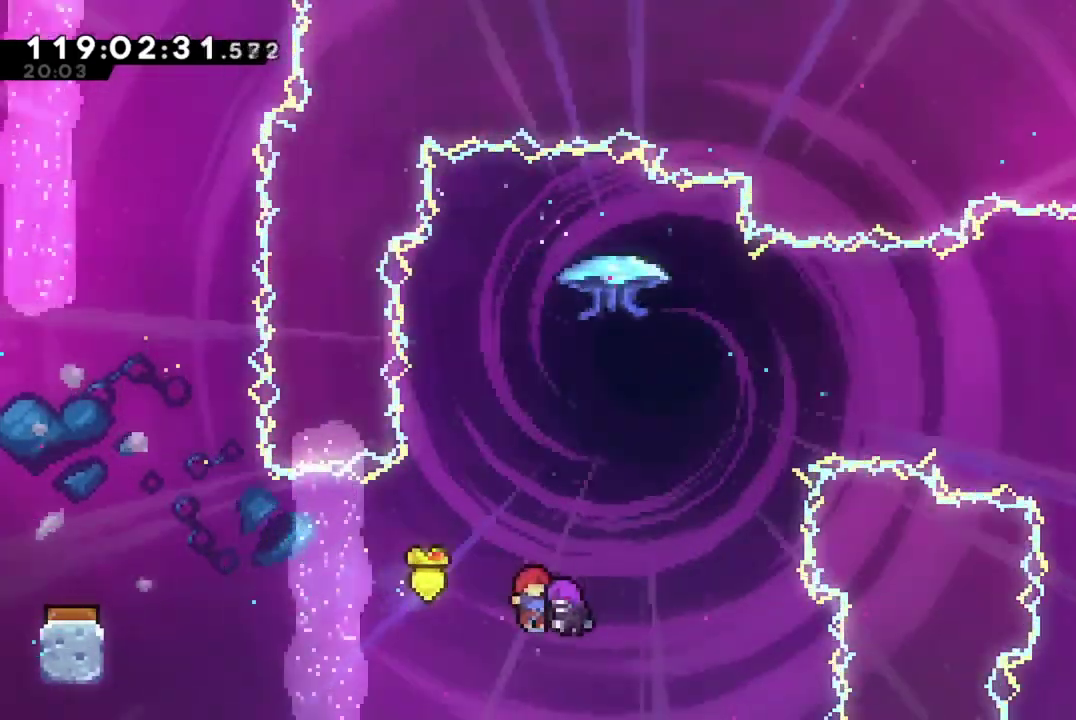
{"dt_ms": 500, "buttons": [], "left_stick": "center", "events": [[283, "DPAD_RIGHT", "up"]]}
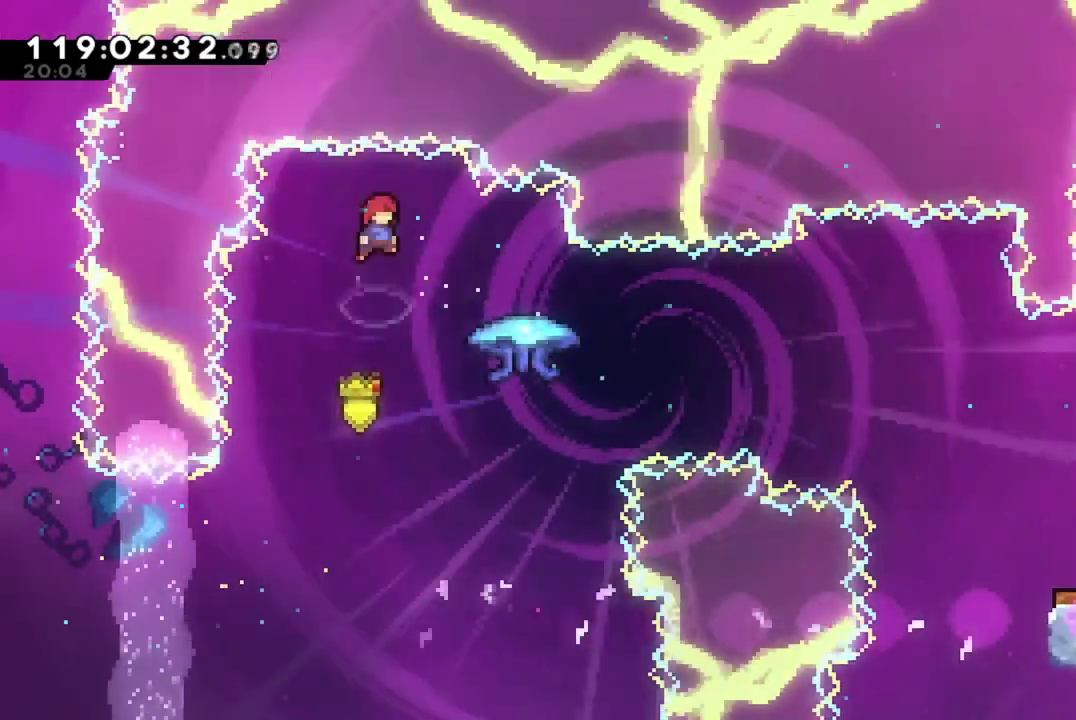
{"dt_ms": 501, "buttons": [], "left_stick": "center", "events": [[117, "DPAD_RIGHT", "down"], [351, "DPAD_RIGHT", "up"]]}
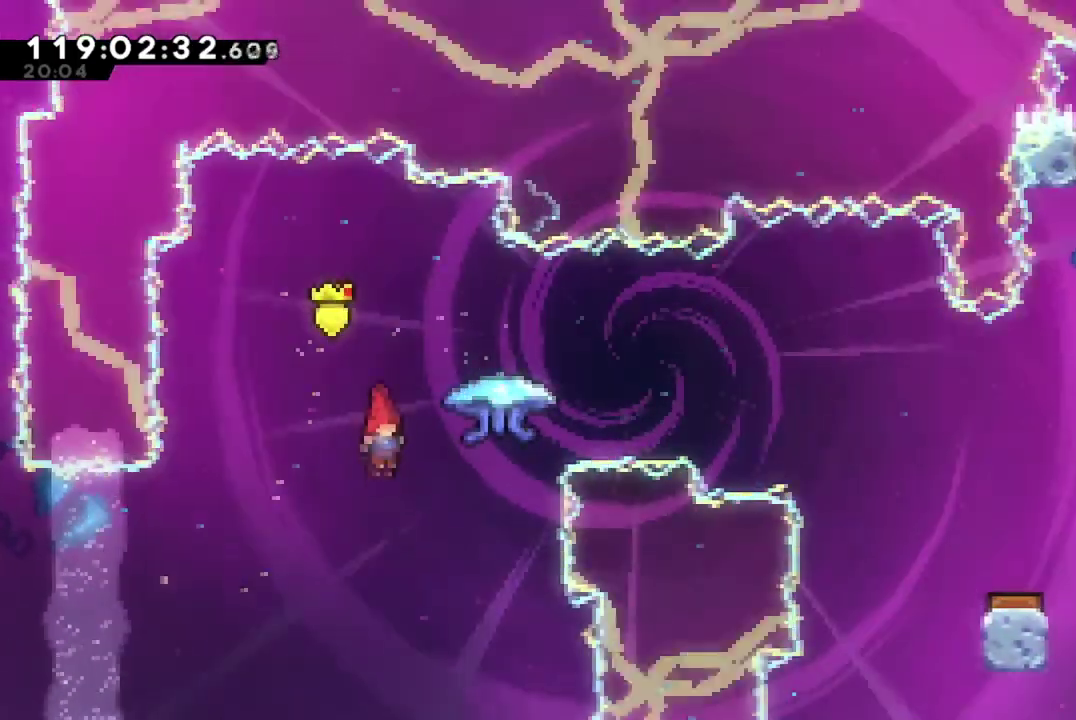
{"dt_ms": 300, "buttons": ["X", "DPAD_UP", "DPAD_RIGHT"], "left_stick": "center", "events": [[83, "DPAD_RIGHT", "down"], [83, "DPAD_UP", "down"], [133, "X", "down"]]}
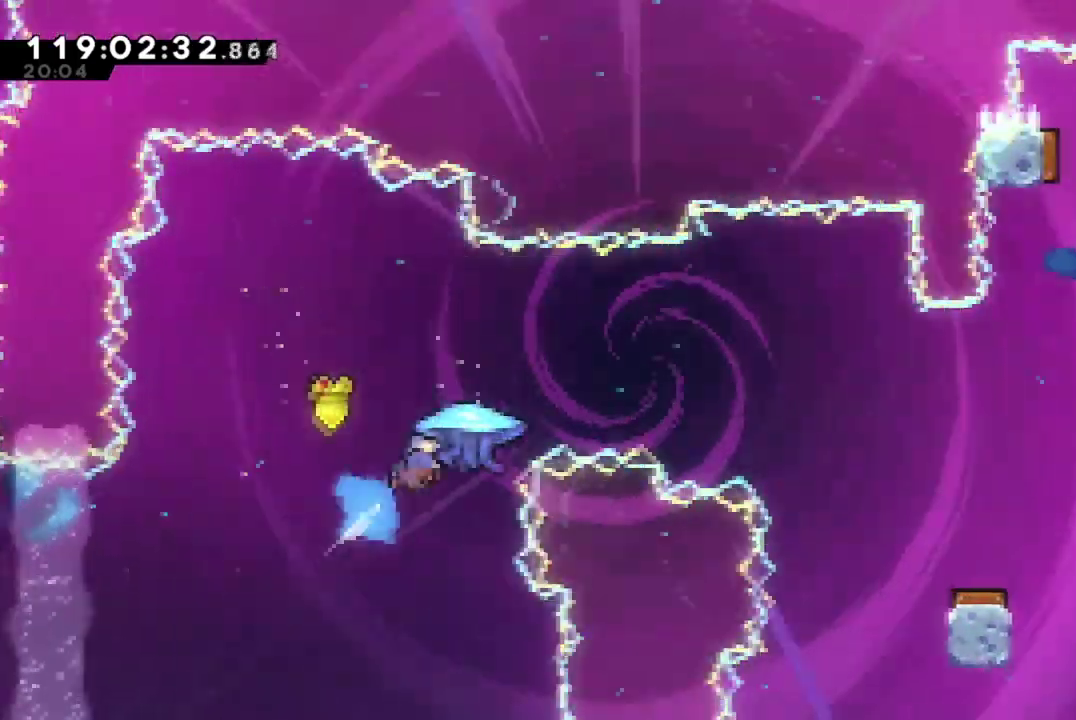
{"dt_ms": 701, "buttons": ["R2", "DPAD_RIGHT"], "left_stick": "center", "events": [[17, "R2", "down"], [184, "DPAD_UP", "up"], [317, "X", "up"]]}
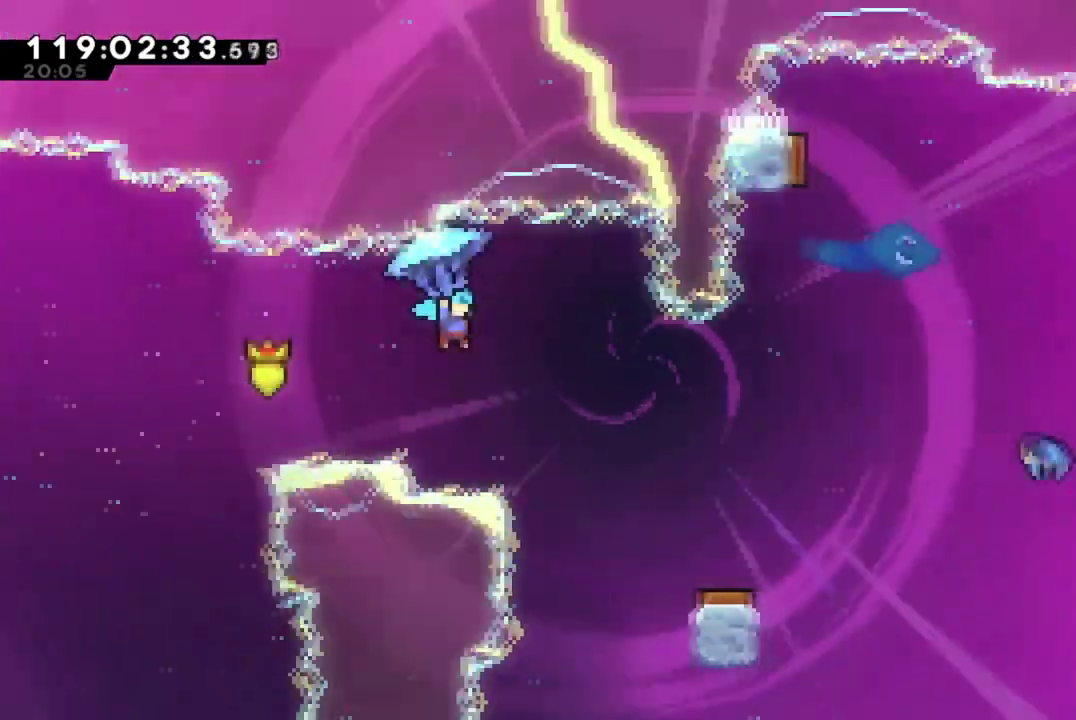
{"dt_ms": 500, "buttons": ["R2"], "left_stick": "center", "events": [[500, "DPAD_RIGHT", "up"]]}
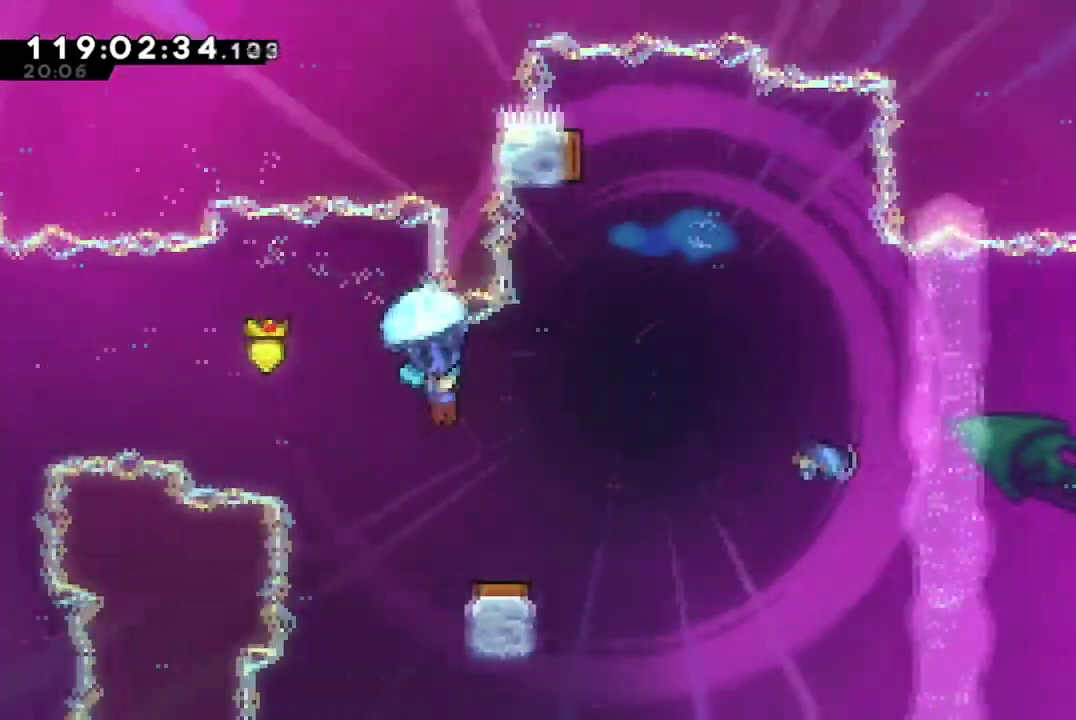
{"dt_ms": 301, "buttons": ["R2"], "left_stick": "center", "events": []}
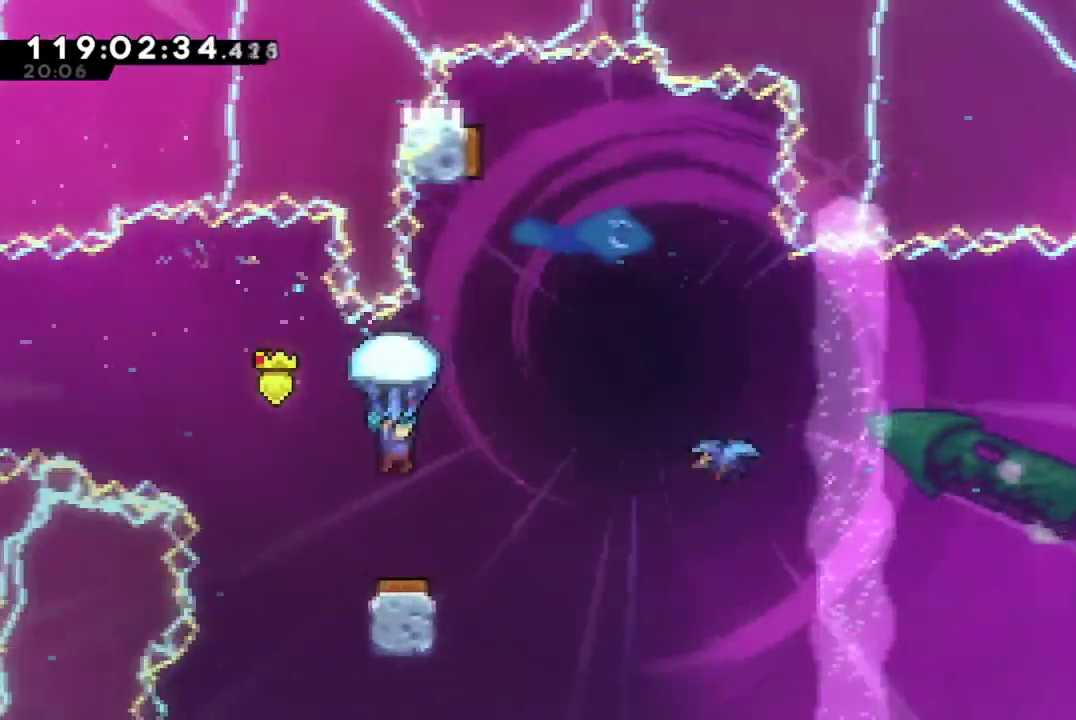
{"dt_ms": 700, "buttons": ["R2", "DPAD_RIGHT"], "left_stick": "center", "events": [[133, "DPAD_RIGHT", "down"], [200, "DPAD_RIGHT", "up"], [567, "DPAD_RIGHT", "down"]]}
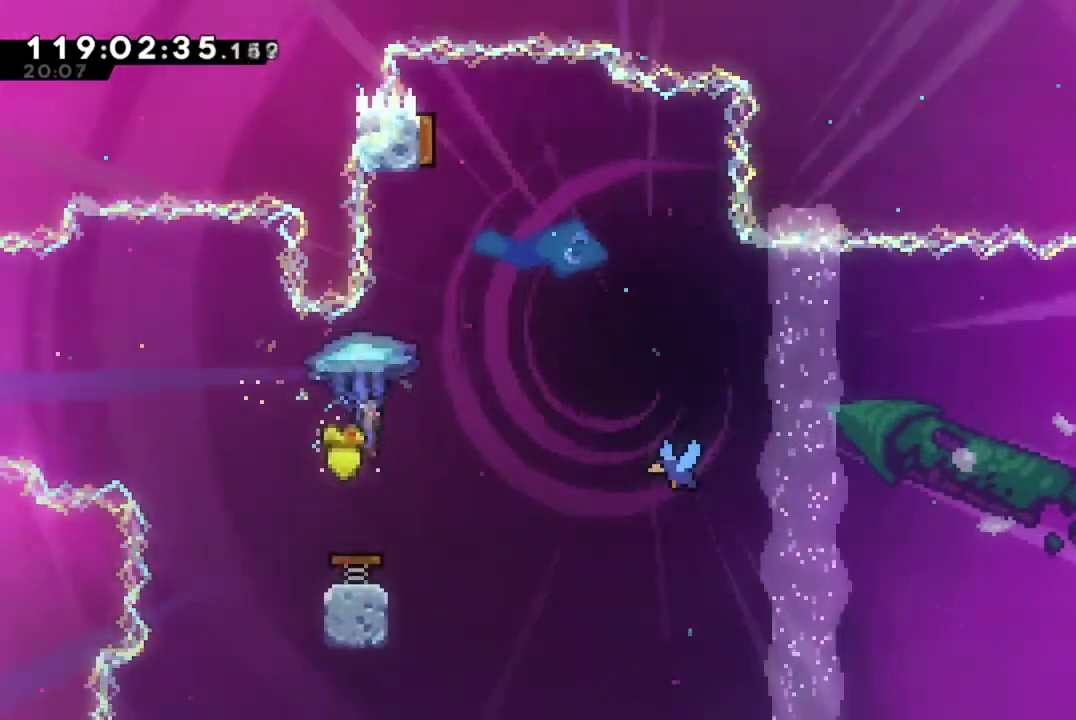
{"dt_ms": 301, "buttons": ["R2"], "left_stick": "center", "events": [[301, "DPAD_RIGHT", "up"]]}
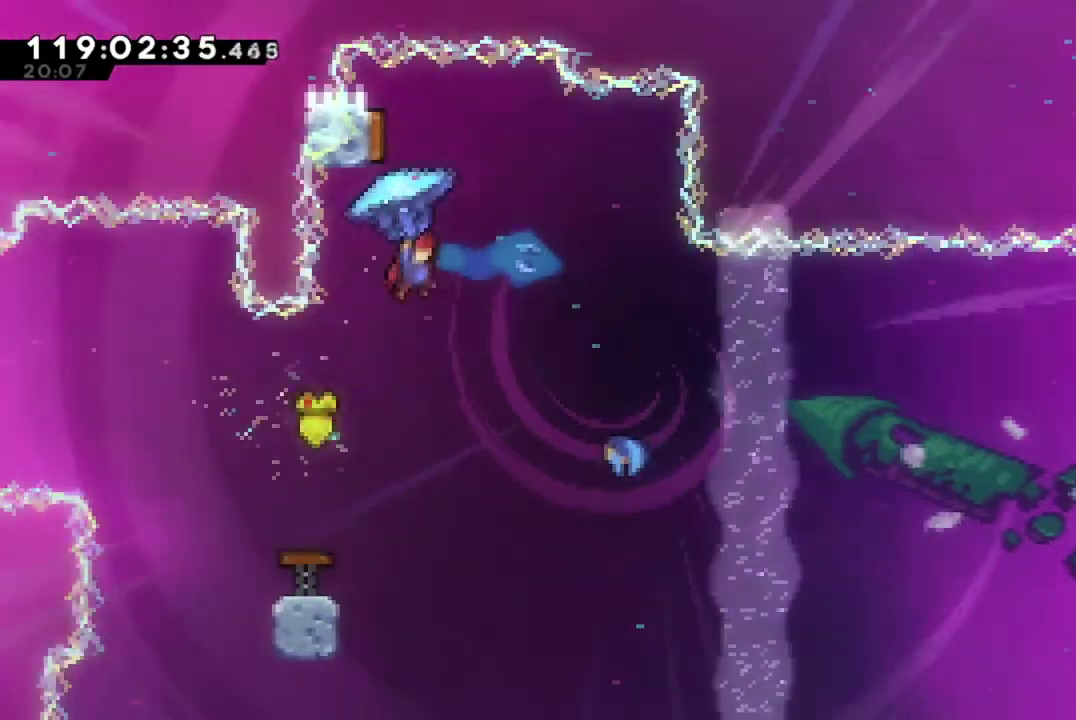
{"dt_ms": 800, "buttons": ["DPAD_RIGHT"], "left_stick": "center", "events": [[33, "DPAD_LEFT", "down"], [133, "R2", "up"], [183, "DPAD_LEFT", "up"], [233, "DPAD_RIGHT", "down"]]}
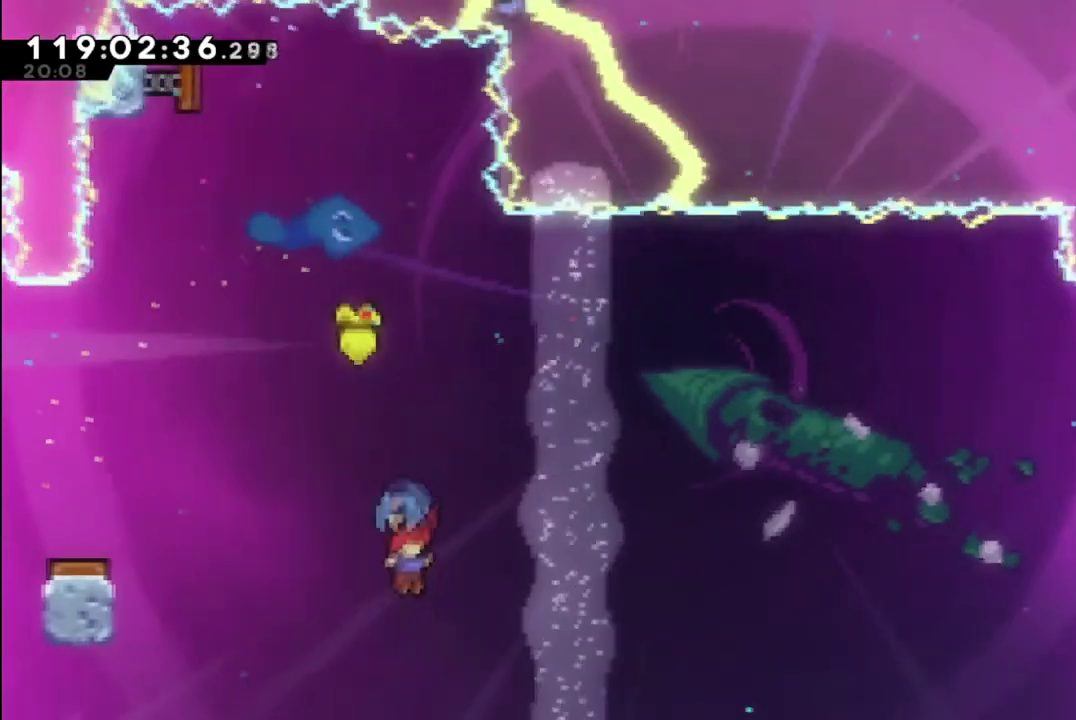
{"dt_ms": 384, "buttons": ["DPAD_RIGHT"], "left_stick": "center", "events": []}
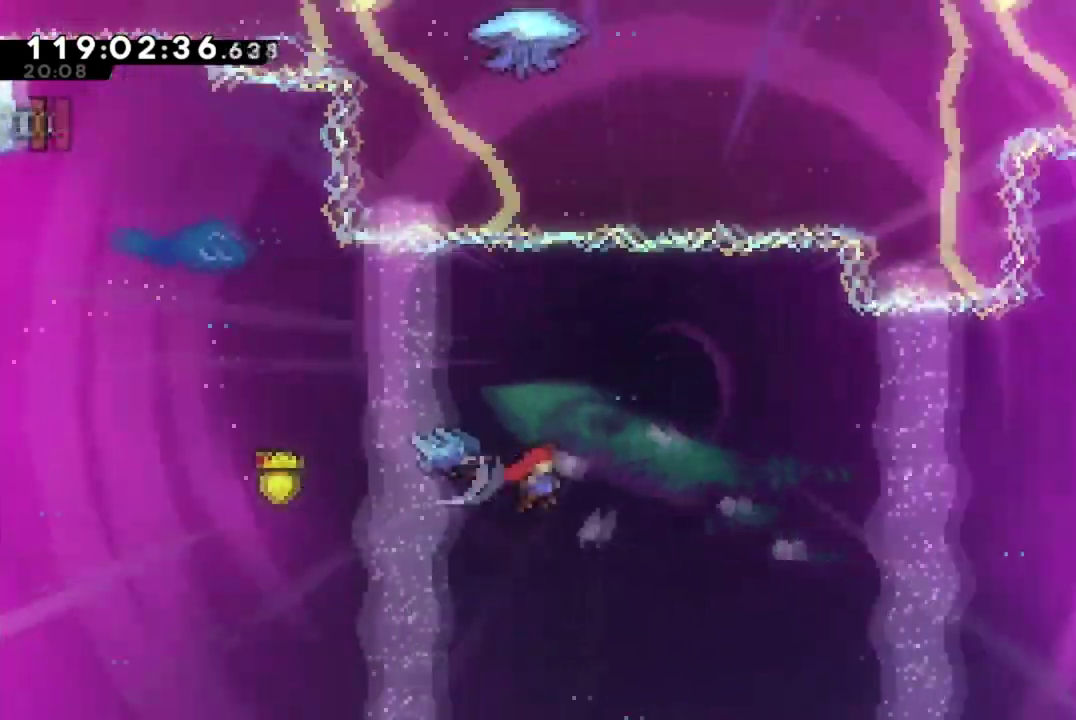
{"dt_ms": 300, "buttons": ["DPAD_RIGHT"], "left_stick": "center", "events": []}
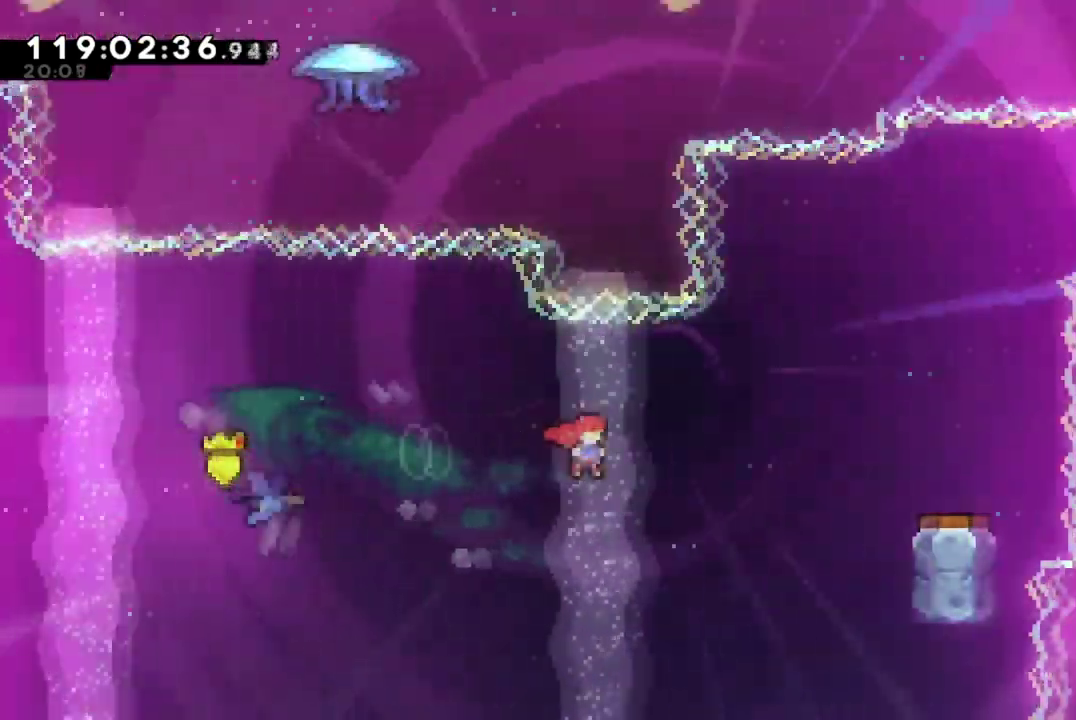
{"dt_ms": 701, "buttons": [], "left_stick": "center", "events": [[67, "DPAD_UP", "down"], [117, "X", "down"], [367, "DPAD_UP", "up"], [501, "DPAD_RIGHT", "up"], [518, "X", "up"]]}
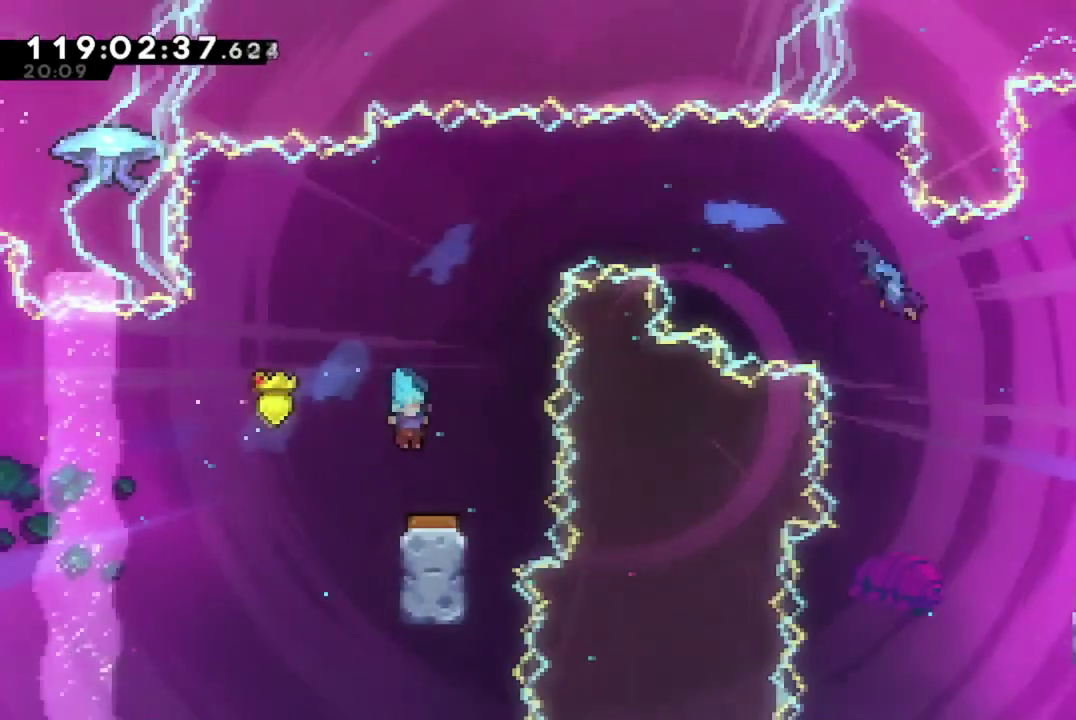
{"dt_ms": 701, "buttons": [], "left_stick": "center", "events": [[150, "DPAD_LEFT", "down"], [584, "DPAD_LEFT", "up"]]}
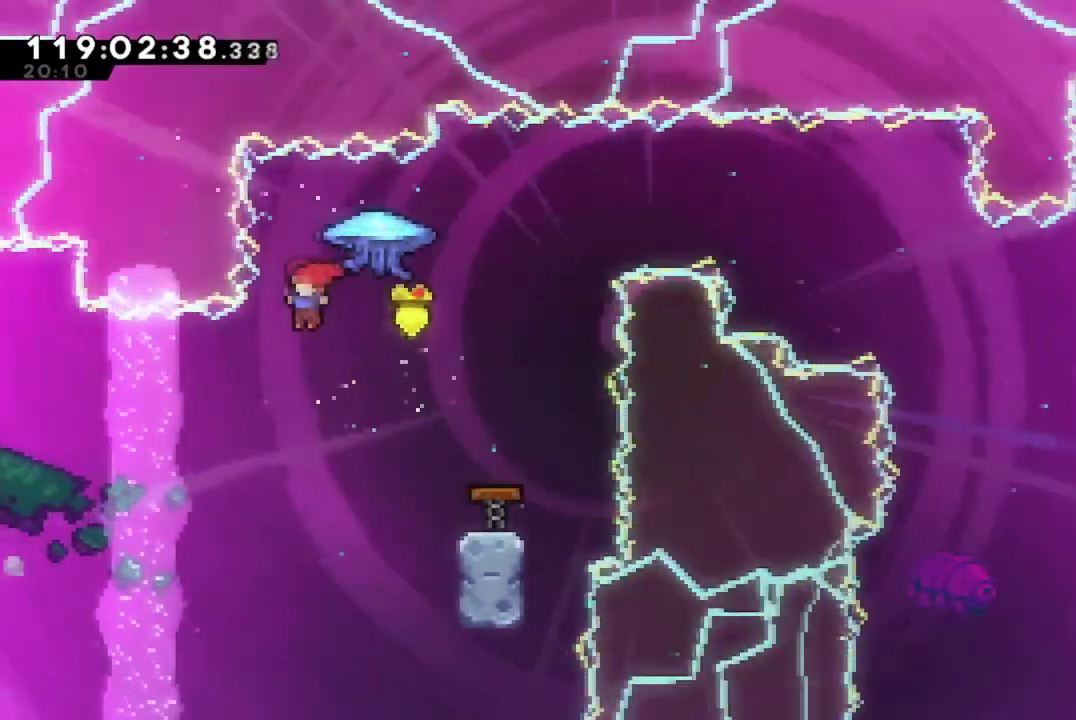
{"dt_ms": 300, "buttons": ["X", "DPAD_UP", "DPAD_RIGHT"], "left_stick": "center", "events": [[100, "DPAD_RIGHT", "down"], [117, "DPAD_UP", "down"], [183, "X", "down"]]}
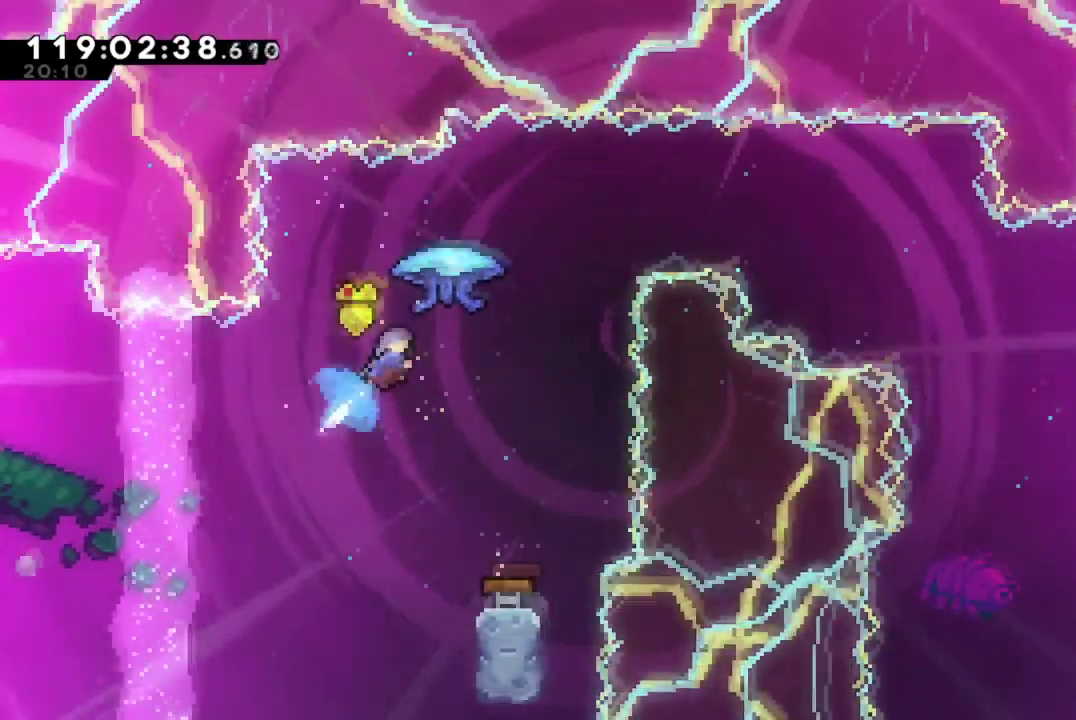
{"dt_ms": 401, "buttons": ["X", "R2", "DPAD_RIGHT"], "left_stick": "center", "events": [[50, "R2", "down"], [334, "DPAD_UP", "up"]]}